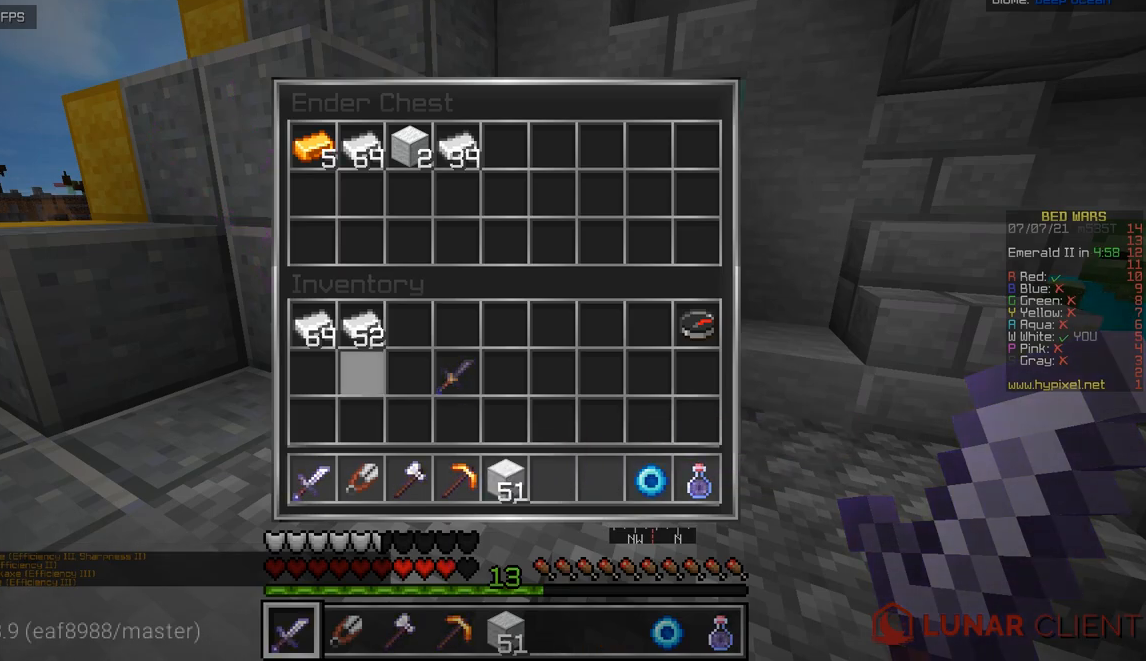
Gameplay with keyboard and mouse; each line is a JSON object with the keys and mouse buttons held at the frame after it. "events" lists presses ("down") and releases ("up") of "d", "q", "s", "z", "mouse_left" and "mouse_right" between this image and that frame as [ms after this image, input, new state], when the widget could be followed in between. "mouse_left", "mouse_right" = the "left", "right" buttons of the "mouse" list. No other keys are recorded. Fast repeated clicks can show as one long hold. Mouse movement is not recorded.
{"keys": [], "mouse": [], "events": []}
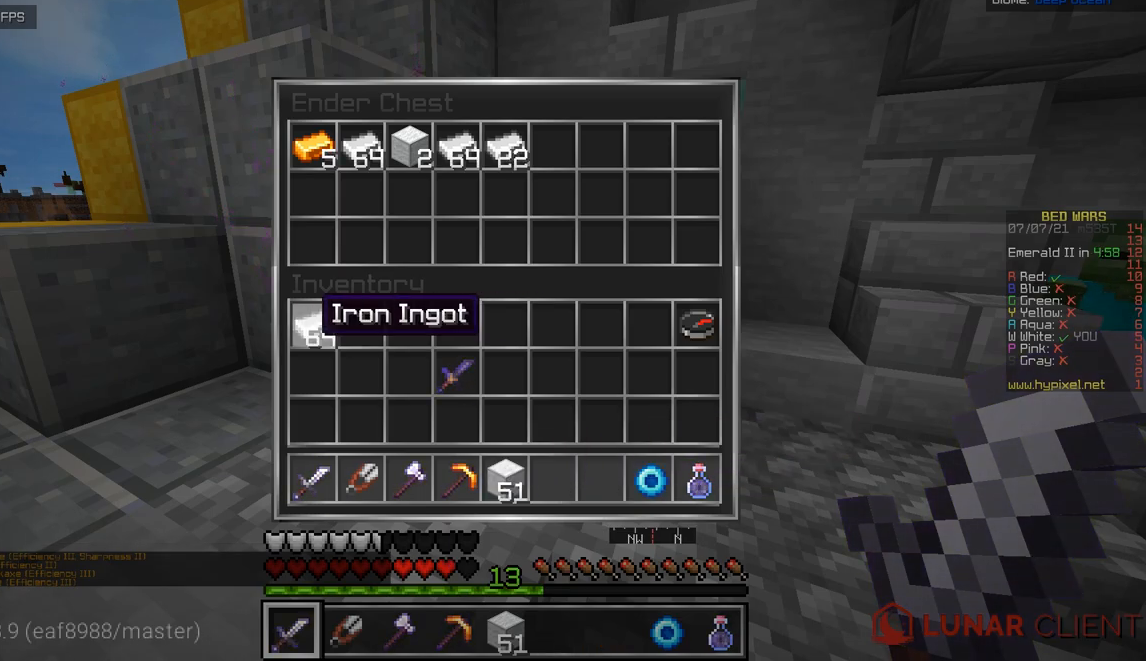
{"keys": ["z"], "mouse": [], "events": [[467, "z", "down"]]}
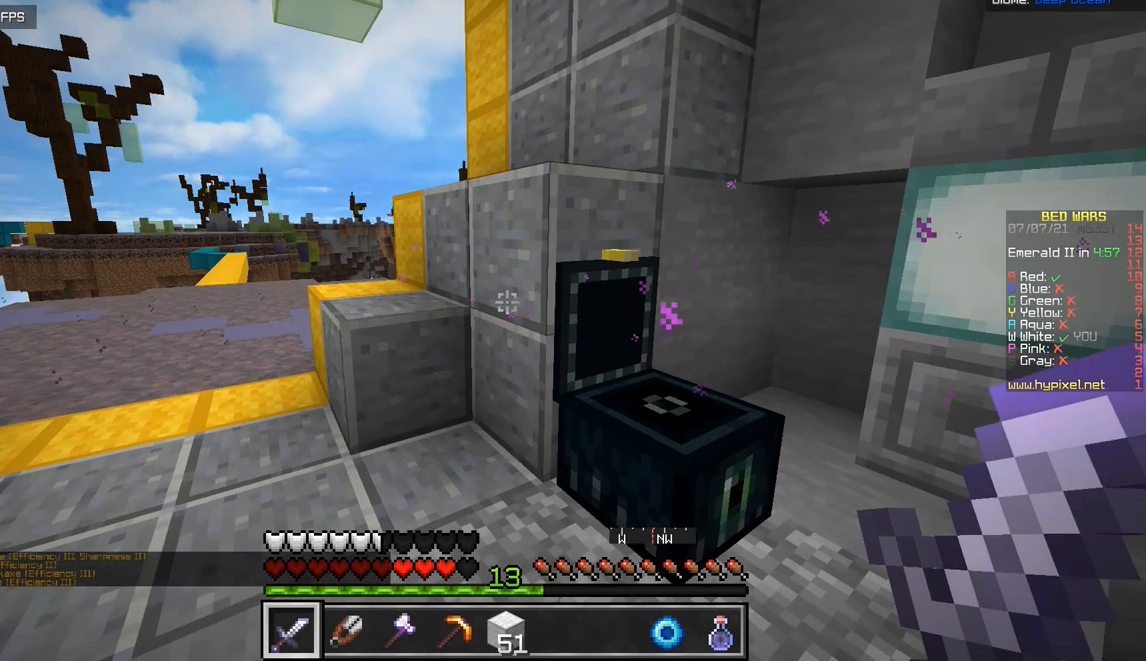
{"keys": ["q", "z"], "mouse": [], "events": [[250, "q", "down"]]}
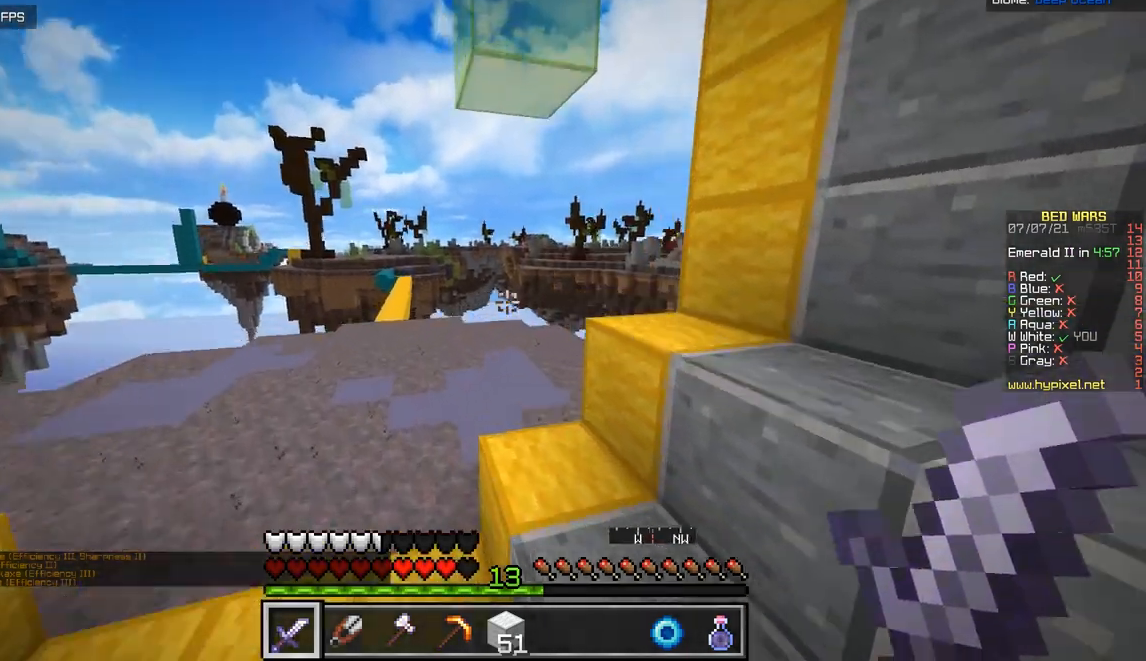
{"keys": ["q", "z"], "mouse": [], "events": []}
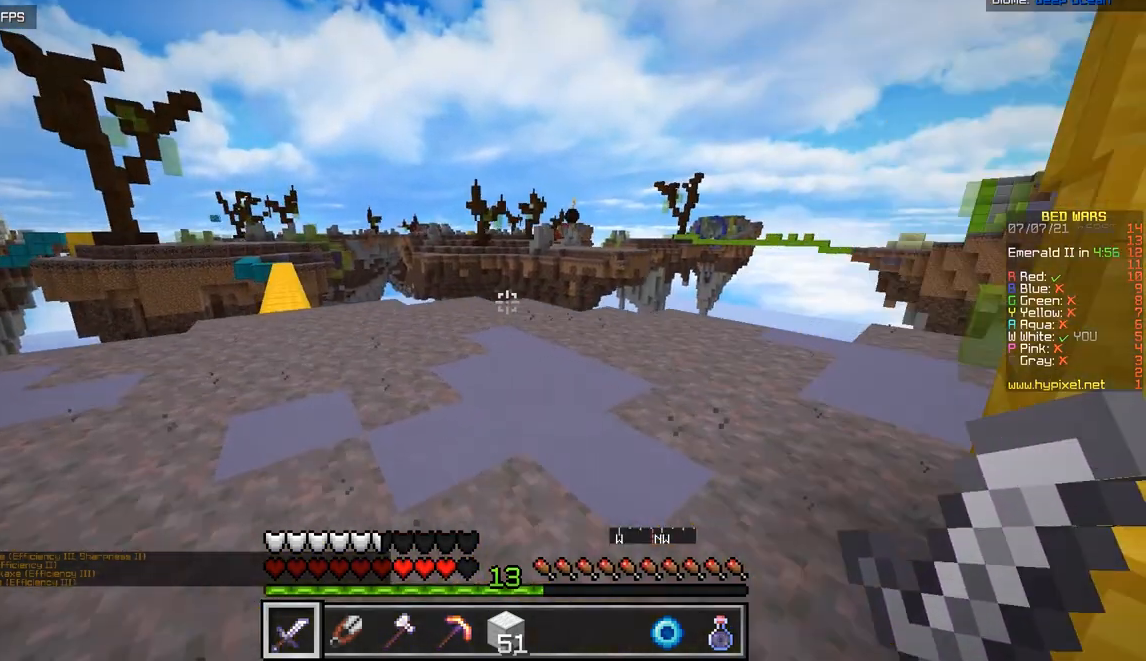
{"keys": ["q", "z"], "mouse": [], "events": []}
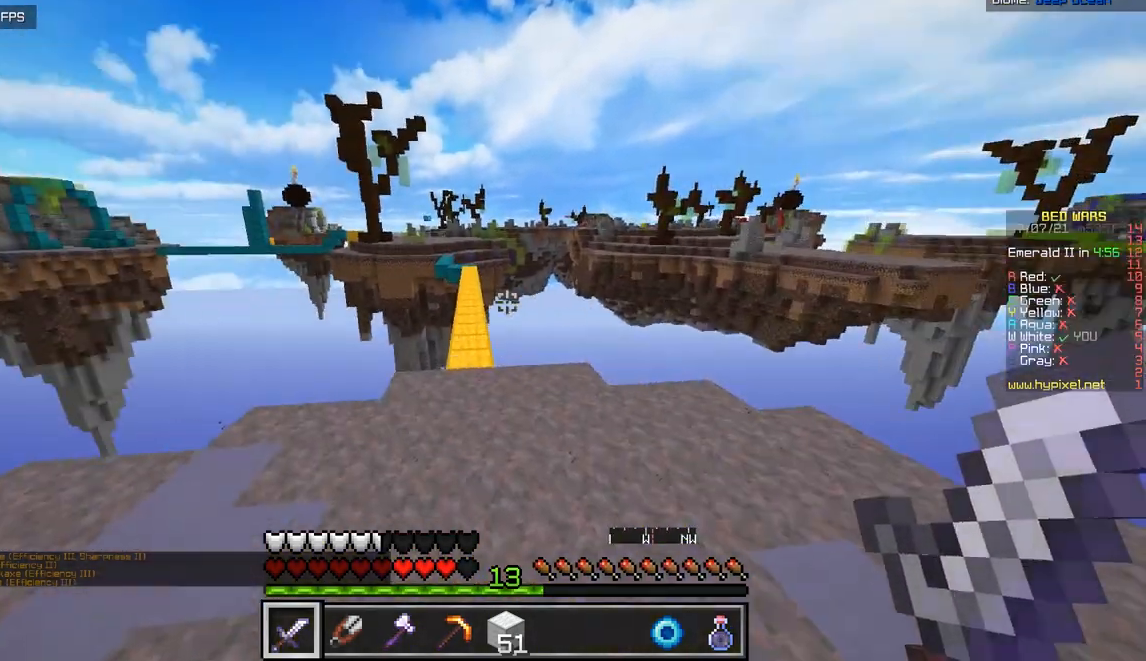
{"keys": ["z"], "mouse": [], "events": [[33, "q", "up"]]}
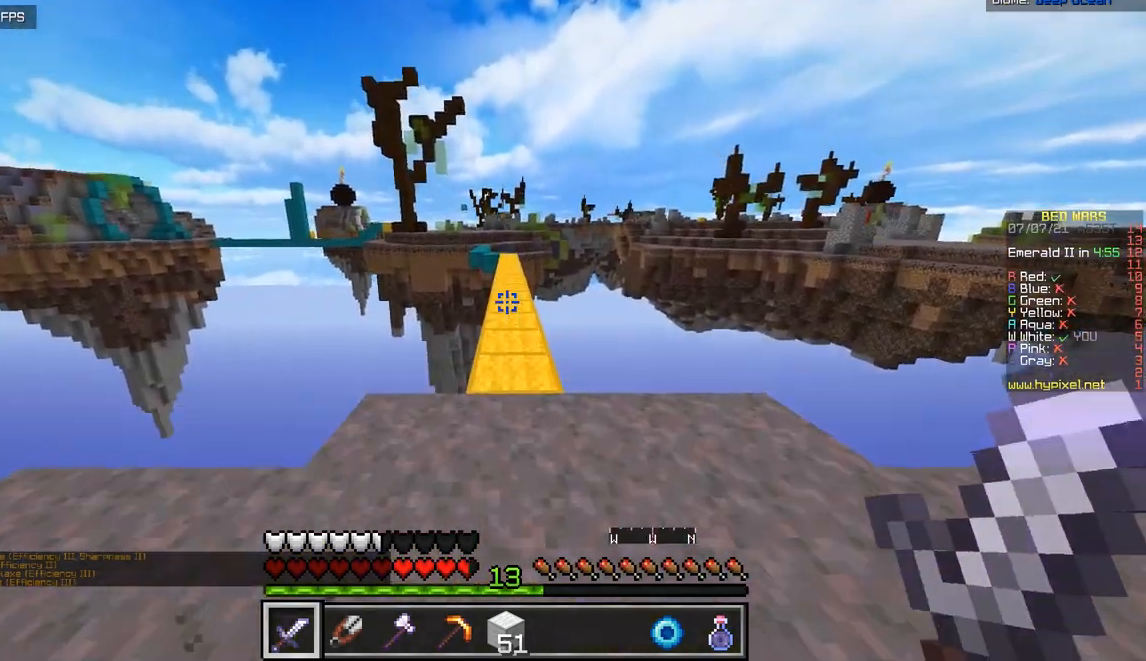
{"keys": ["z"], "mouse": [], "events": []}
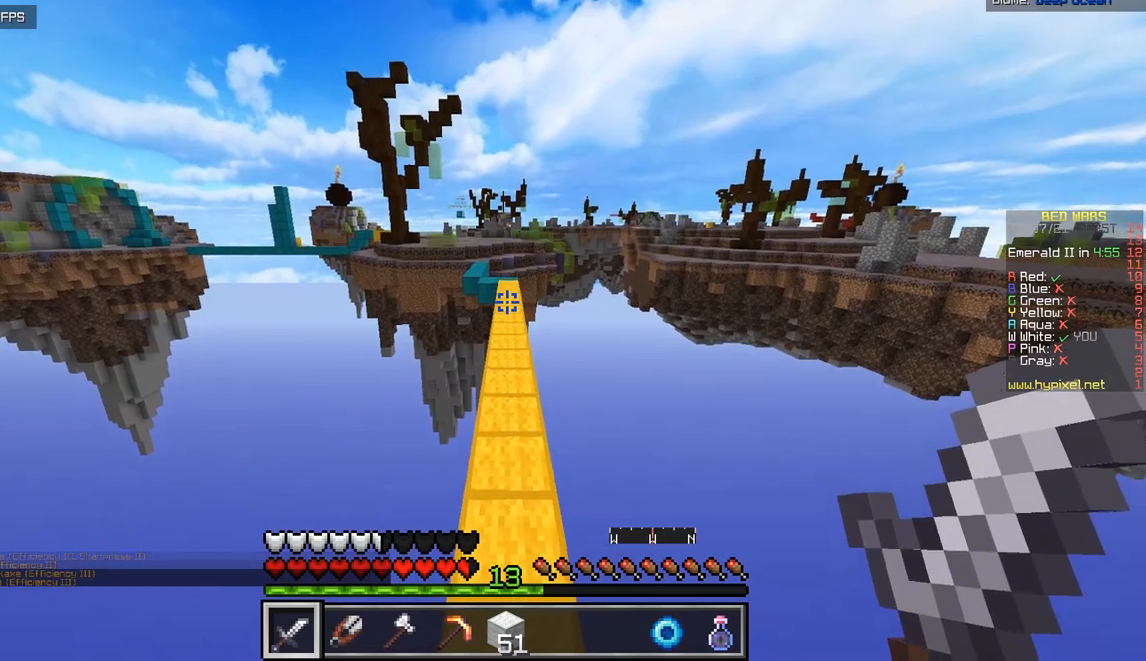
{"keys": ["z"], "mouse": [], "events": []}
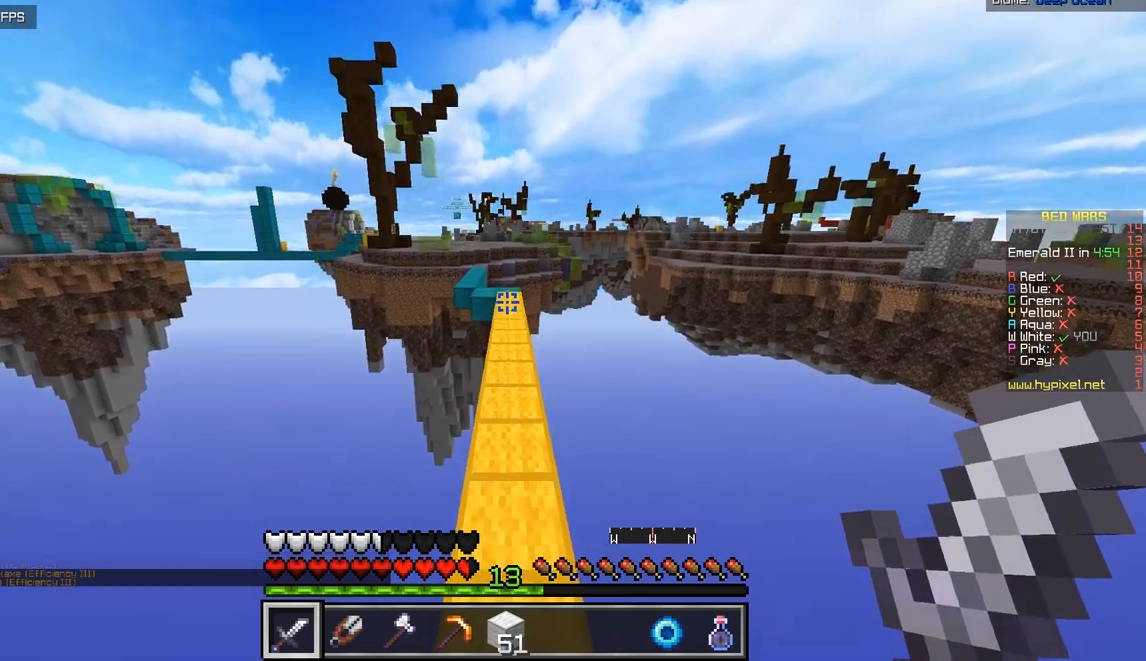
{"keys": ["z"], "mouse": [], "events": []}
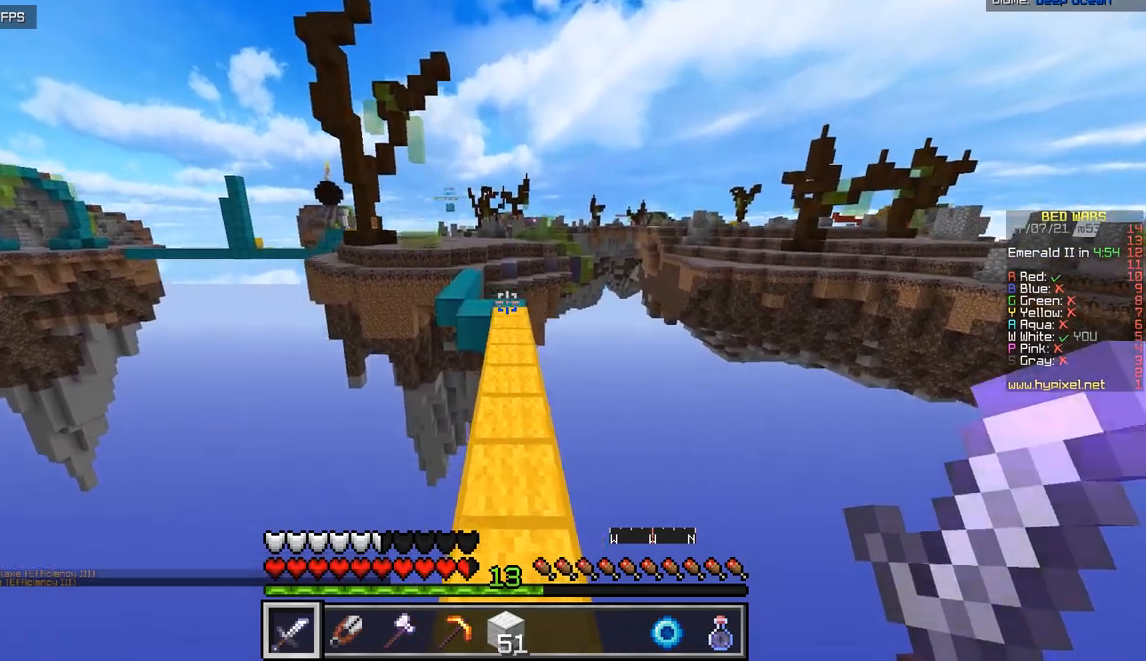
{"keys": ["z"], "mouse": [], "events": []}
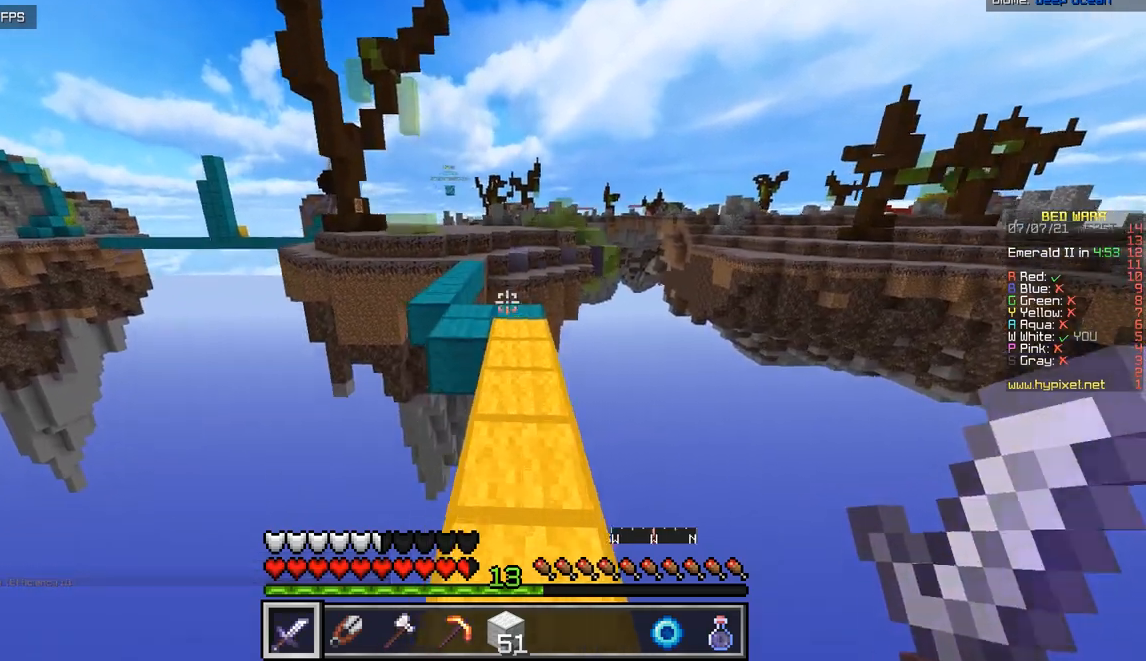
{"keys": ["z"], "mouse": [], "events": []}
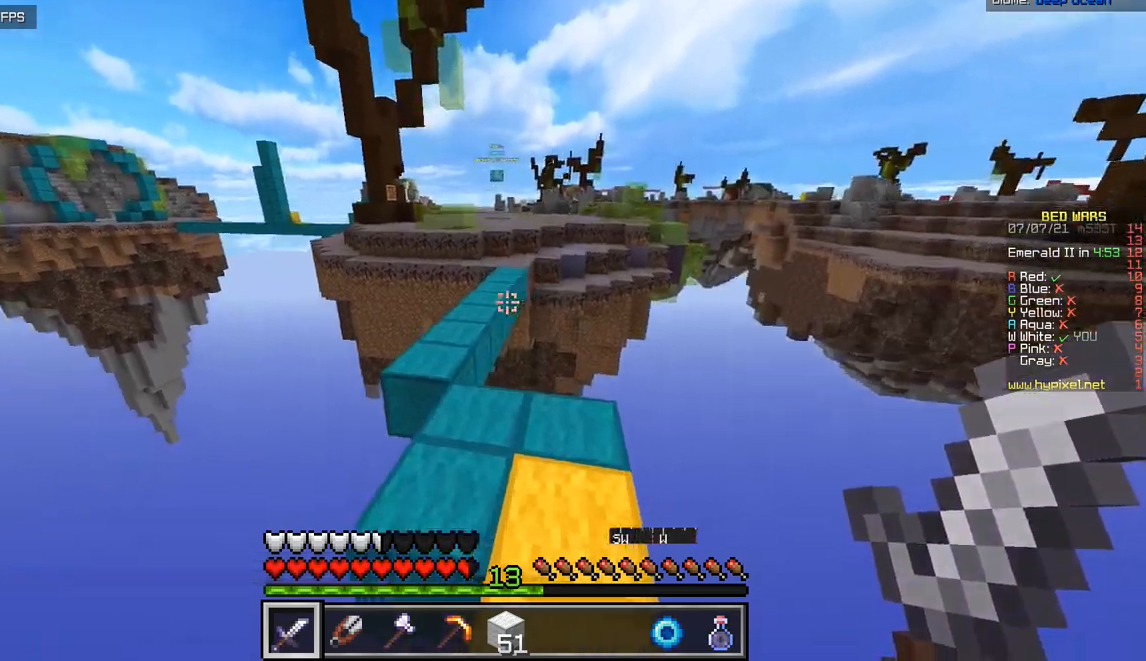
{"keys": ["q", "z"], "mouse": [], "events": [[467, "q", "down"]]}
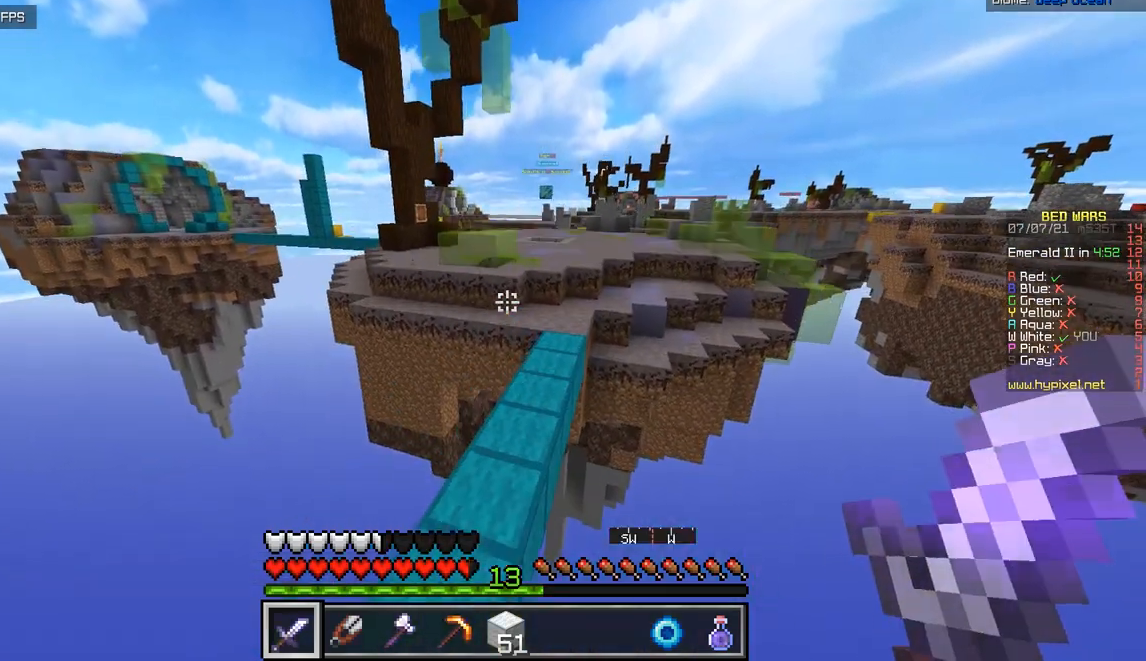
{"keys": ["z"], "mouse": [], "events": [[134, "q", "up"]]}
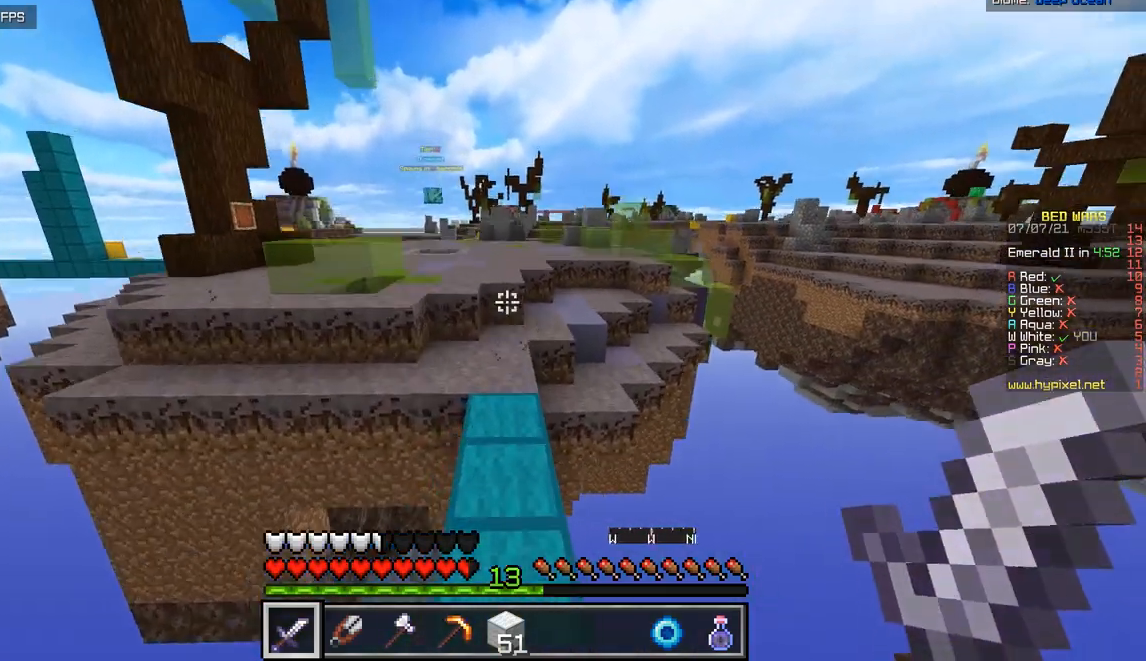
{"keys": ["z"], "mouse": [], "events": [[133, "mouse_left", "down"], [267, "mouse_left", "up"]]}
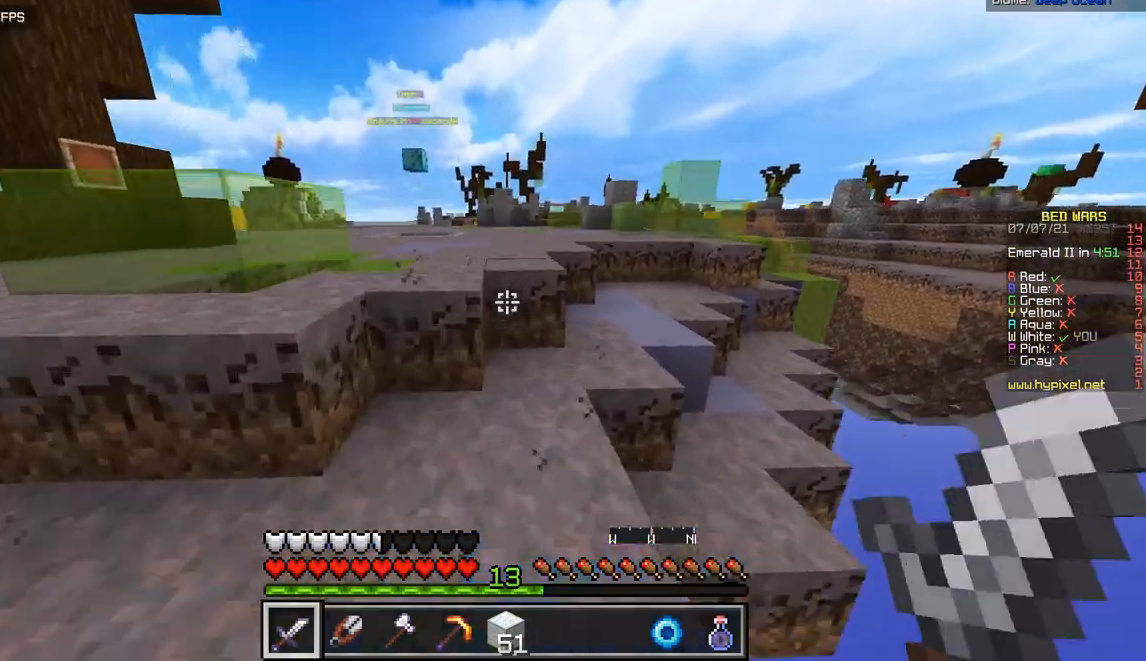
{"keys": ["q", "z"], "mouse": [], "events": [[334, "q", "down"]]}
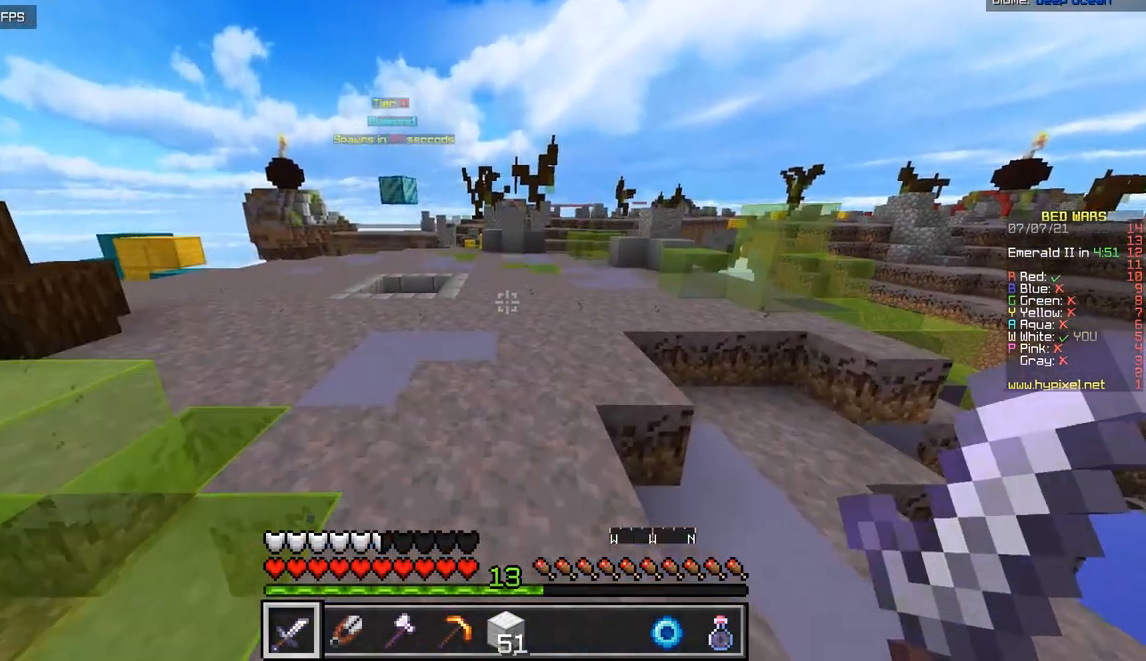
{"keys": ["z"], "mouse": [], "events": [[83, "q", "up"], [100, "mouse_left", "down"], [234, "mouse_left", "up"]]}
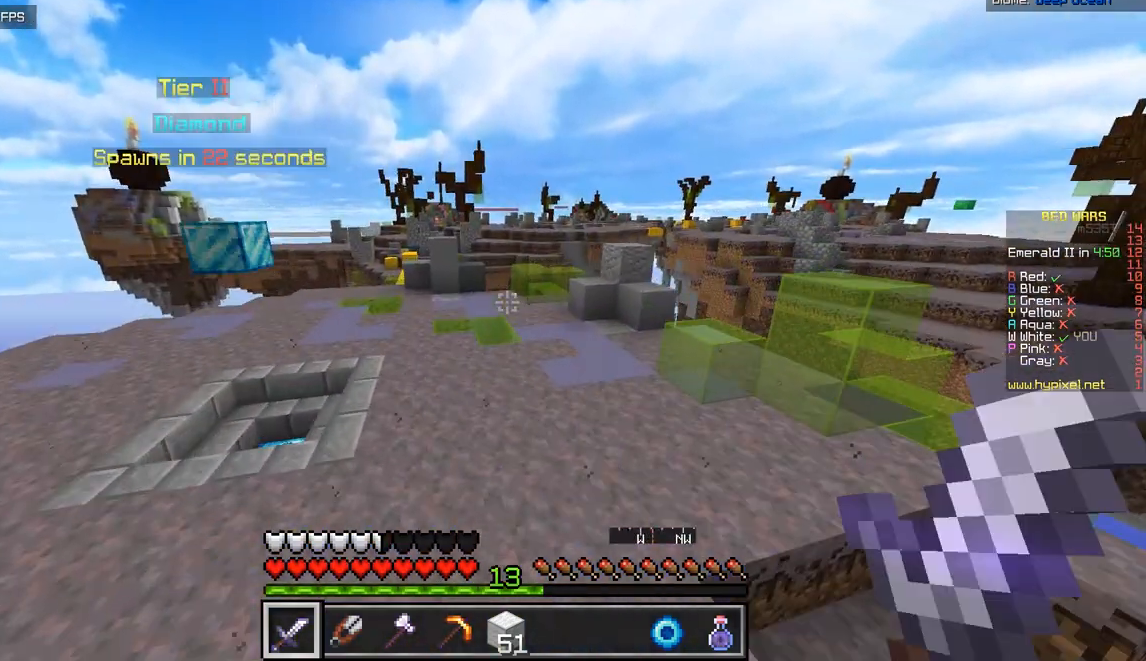
{"keys": ["q", "z"], "mouse": [], "events": [[166, "q", "down"]]}
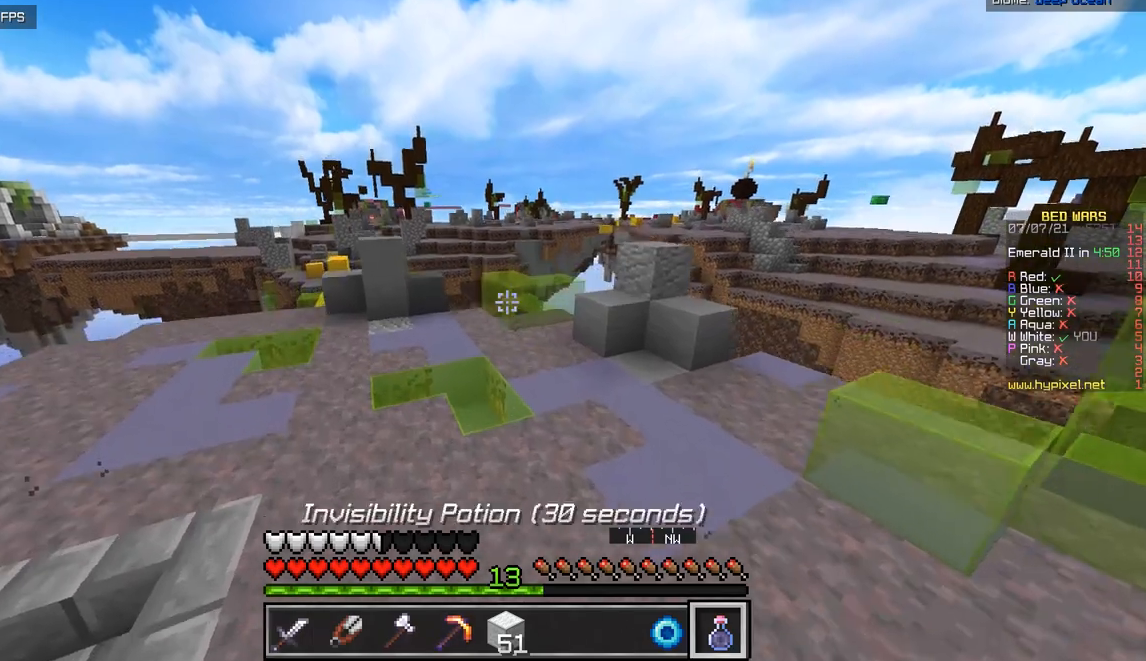
{"keys": ["q", "z"], "mouse": [], "events": []}
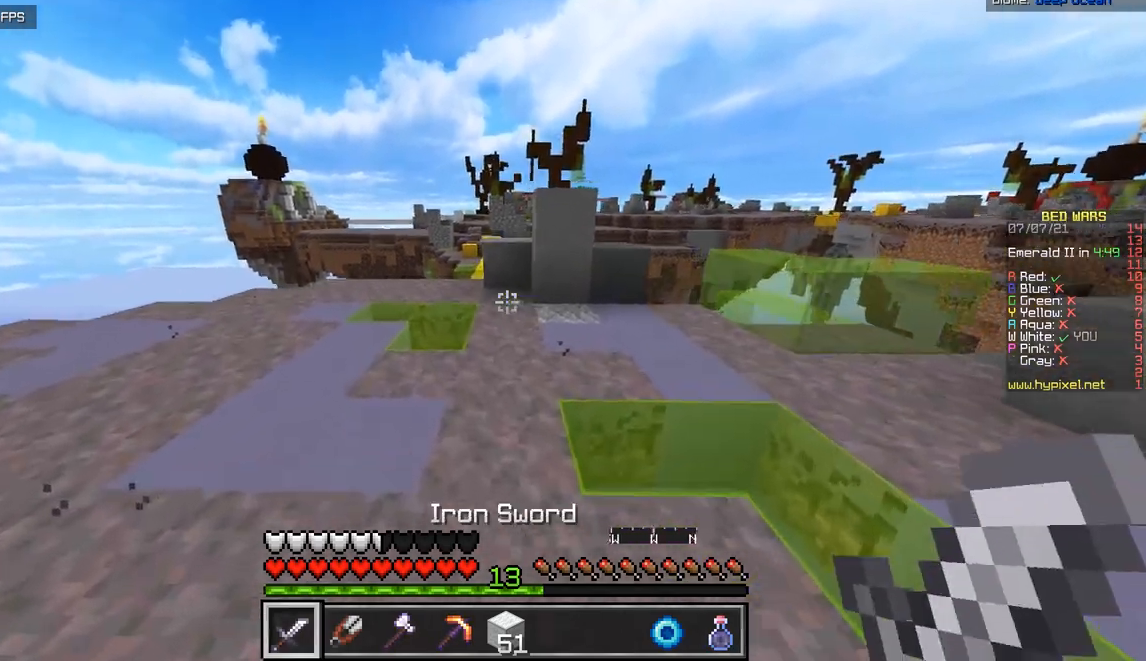
{"keys": ["z"], "mouse": [], "events": [[133, "q", "up"]]}
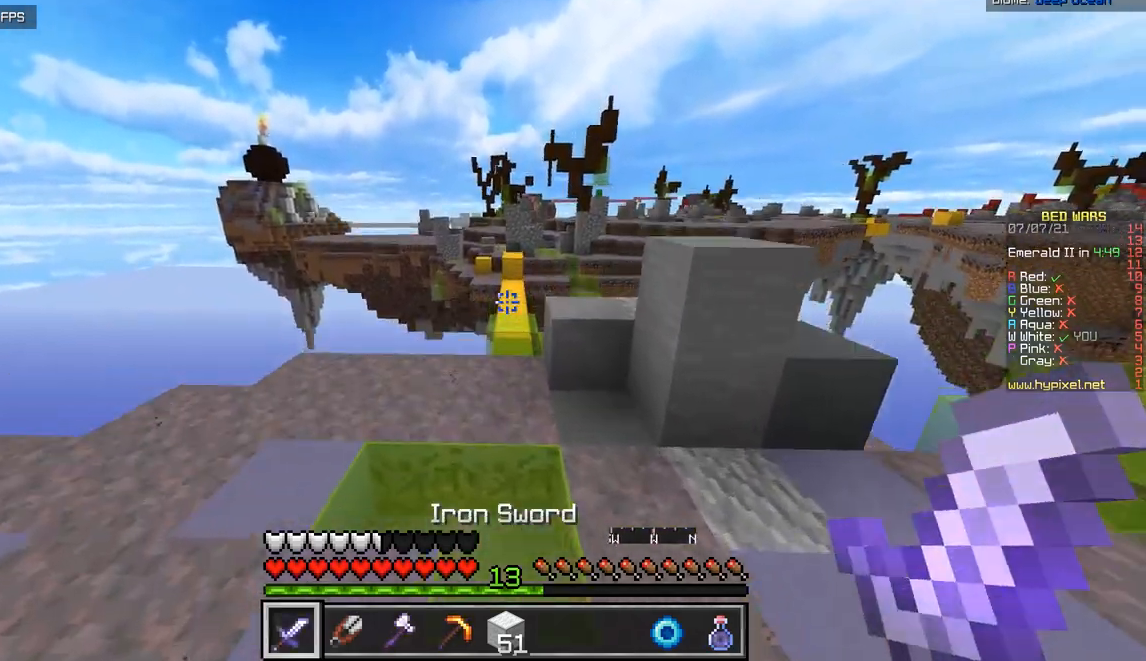
{"keys": ["z"], "mouse": [], "events": []}
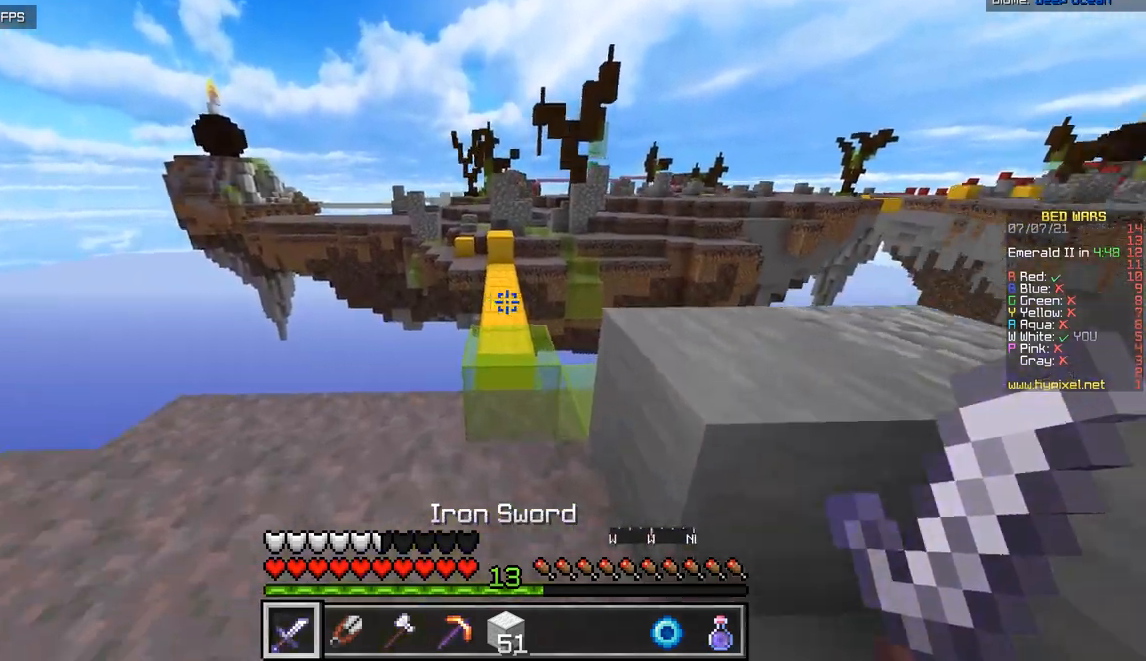
{"keys": ["z"], "mouse": [], "events": []}
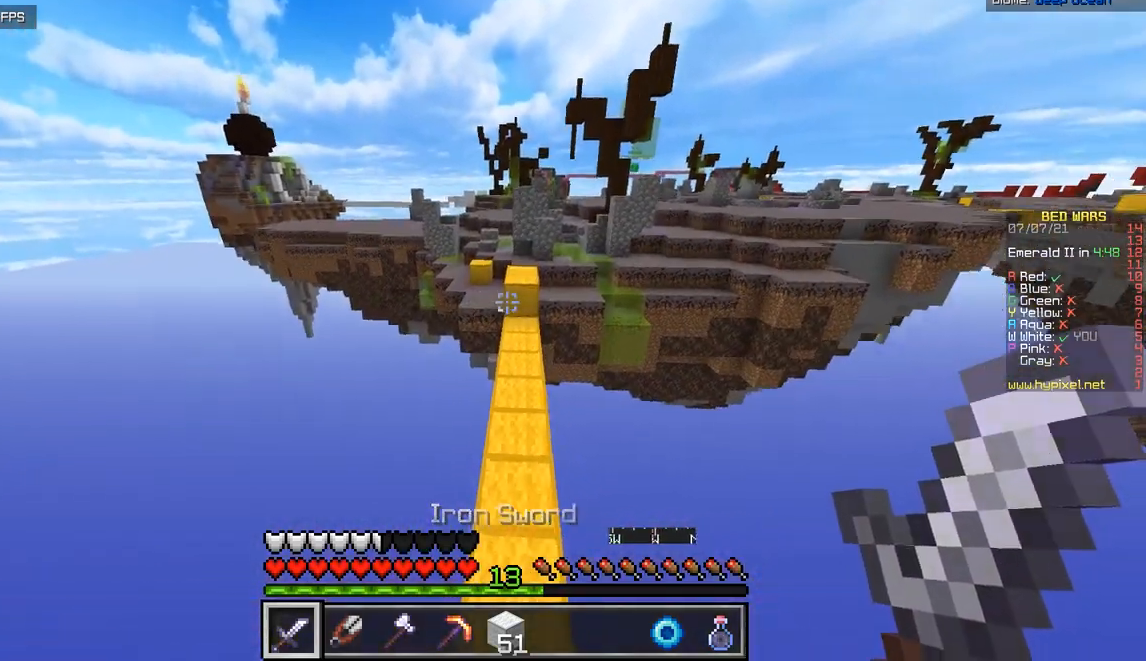
{"keys": ["z"], "mouse": [], "events": []}
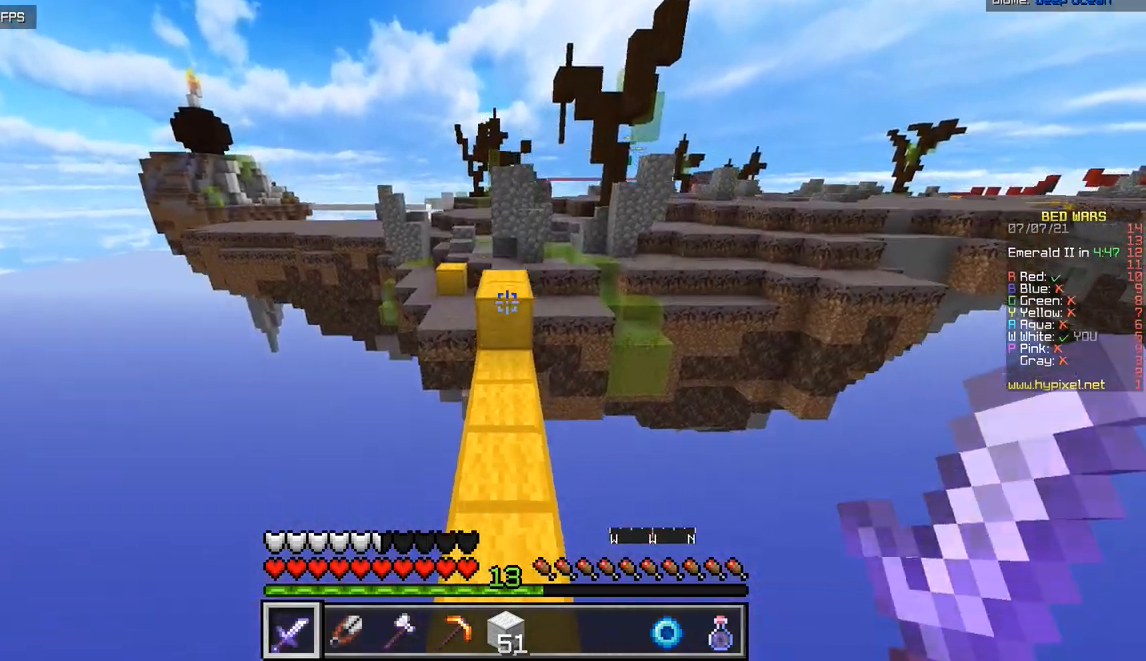
{"keys": ["z"], "mouse": [], "events": []}
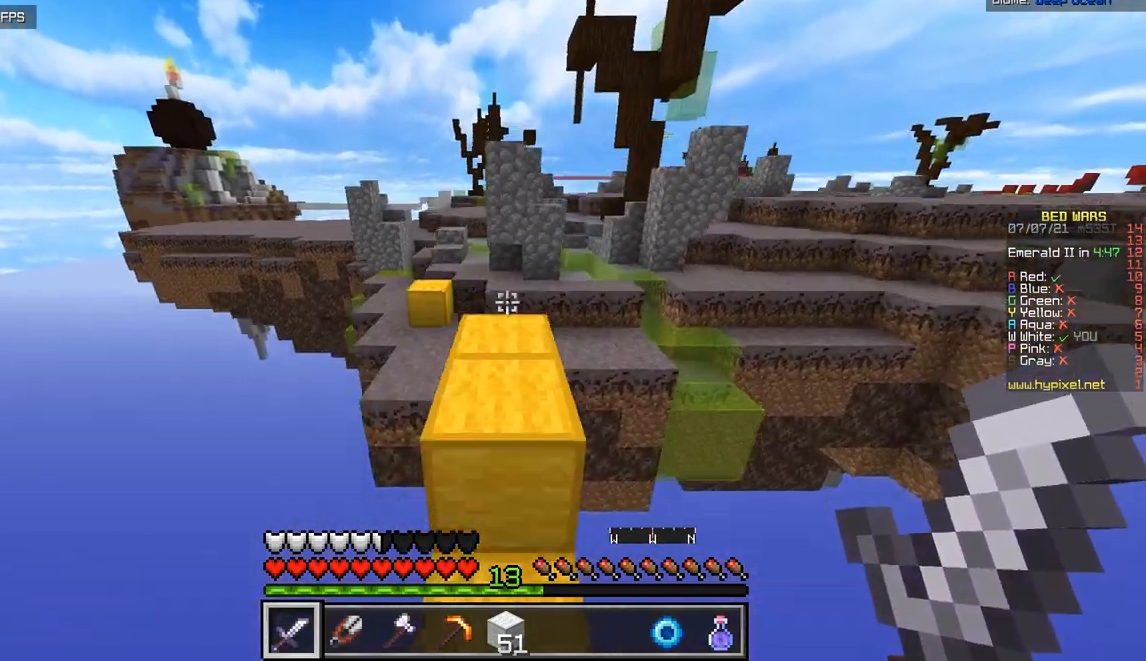
{"keys": ["z"], "mouse": [], "events": []}
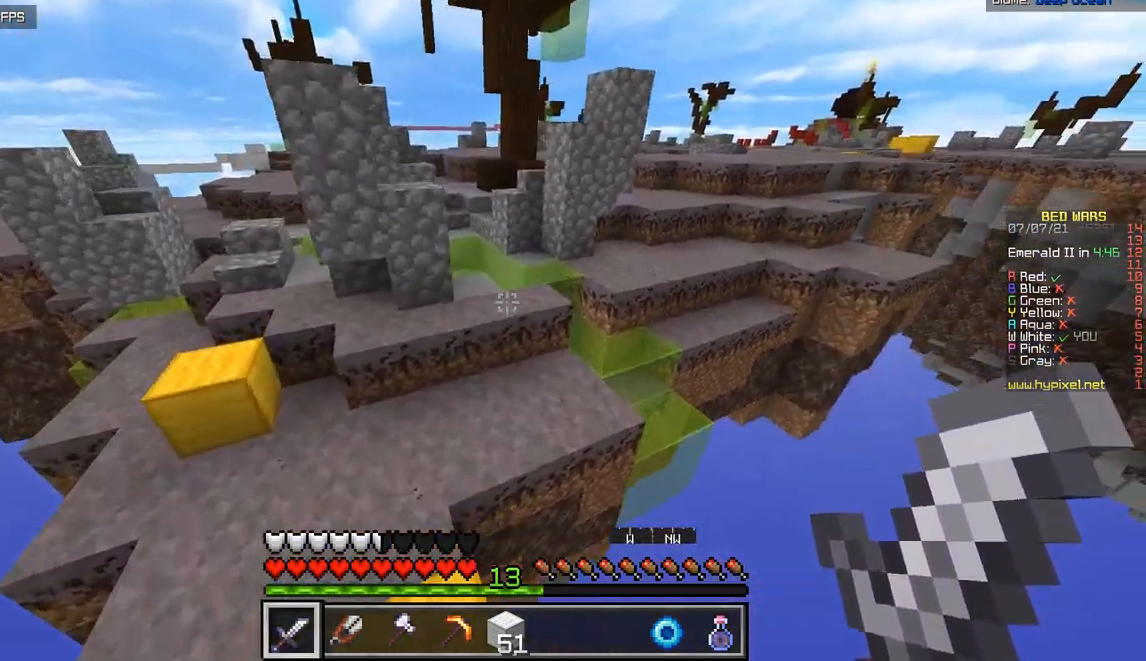
{"keys": ["z"], "mouse": [], "events": []}
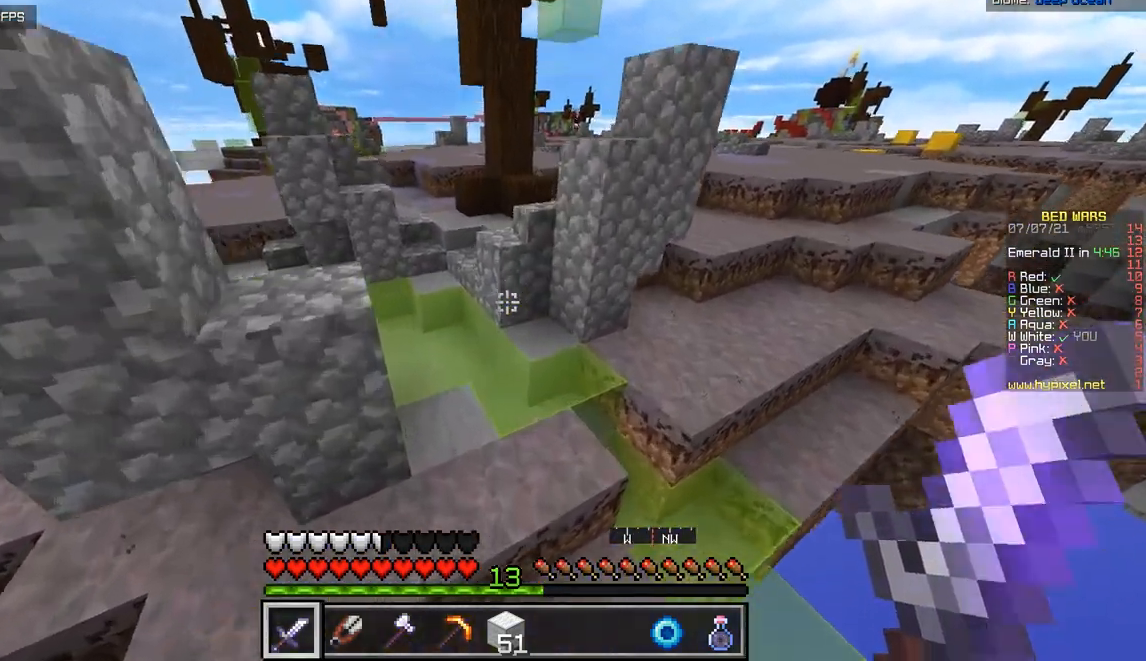
{"keys": ["z"], "mouse": [], "events": []}
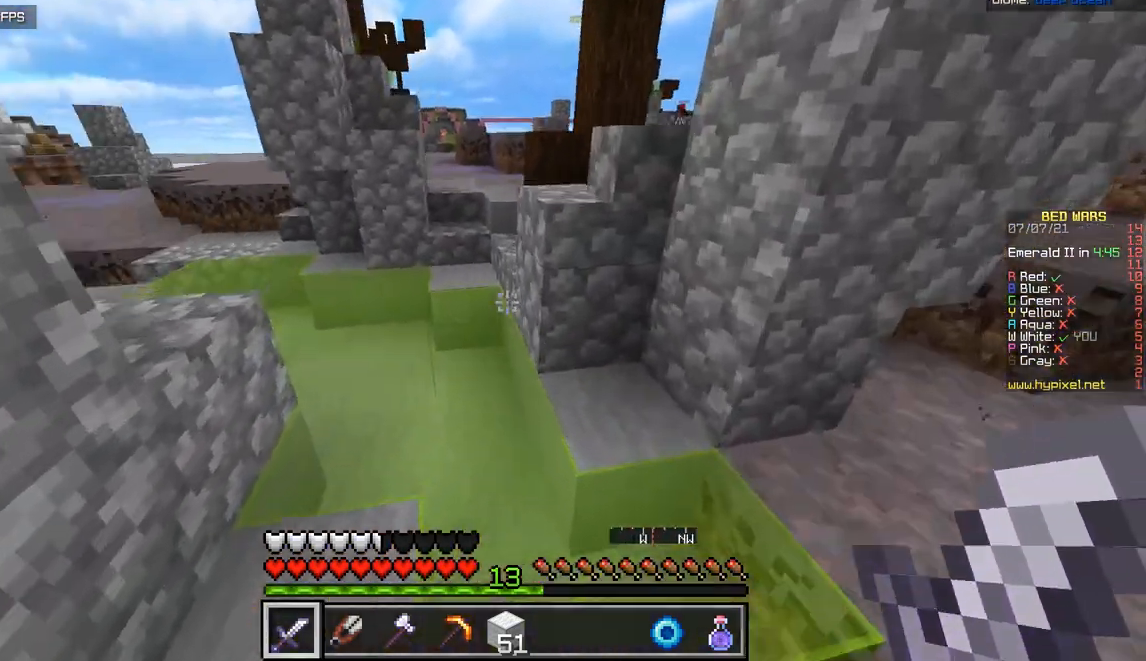
{"keys": ["q", "z"], "mouse": [], "events": [[100, "q", "down"], [216, "q", "up"], [283, "q", "down"]]}
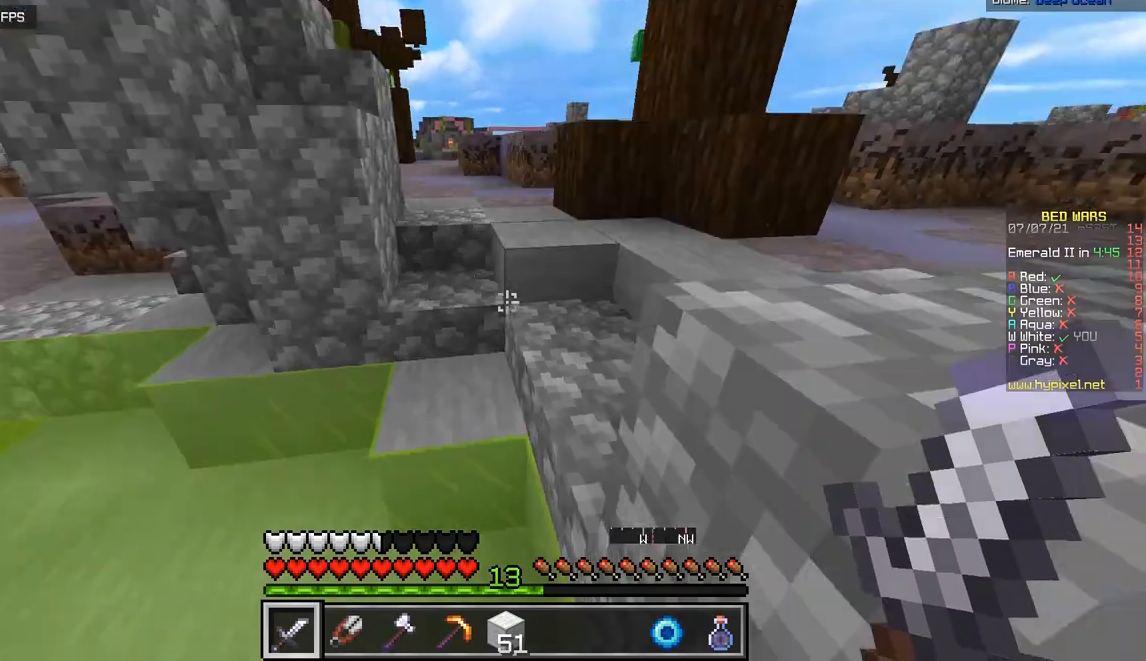
{"keys": ["d", "z"], "mouse": [], "events": [[83, "q", "up"], [501, "d", "down"]]}